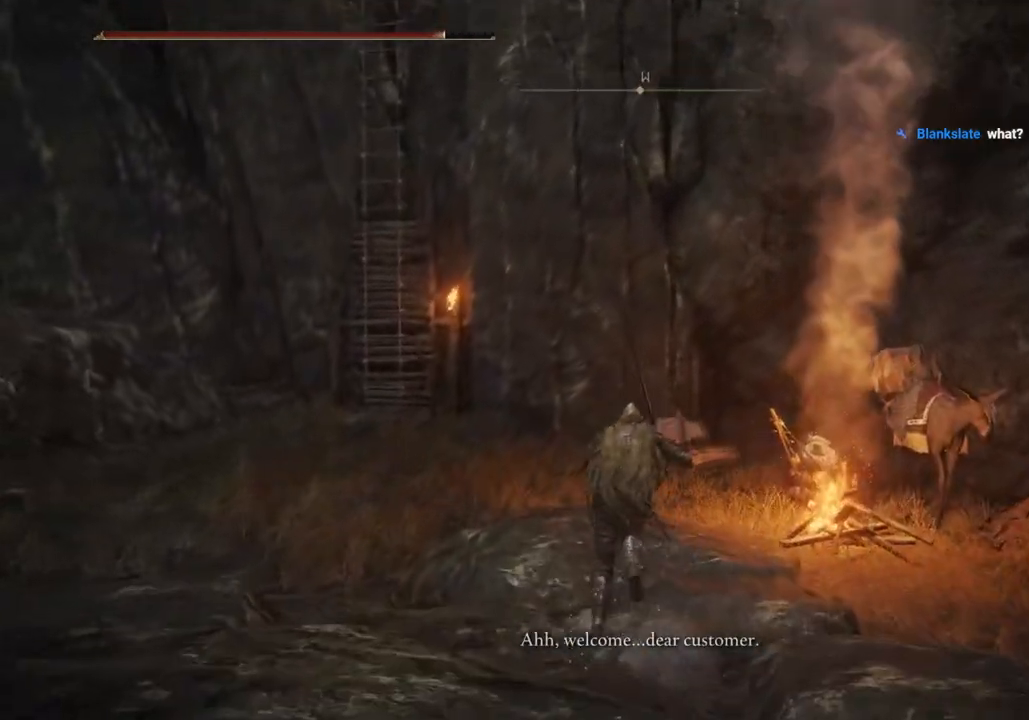
Gameplay with a controller (PlayStation layout); each line is a JSON object with the inputs held at the frame after it. "events" lists button and stick changes between this image and that frame as [ms after this image, input, new state], when the widget could be followed in between.
{"buttons": ["CIRCLE"], "left_stick": "up", "right_stick": "center", "events": []}
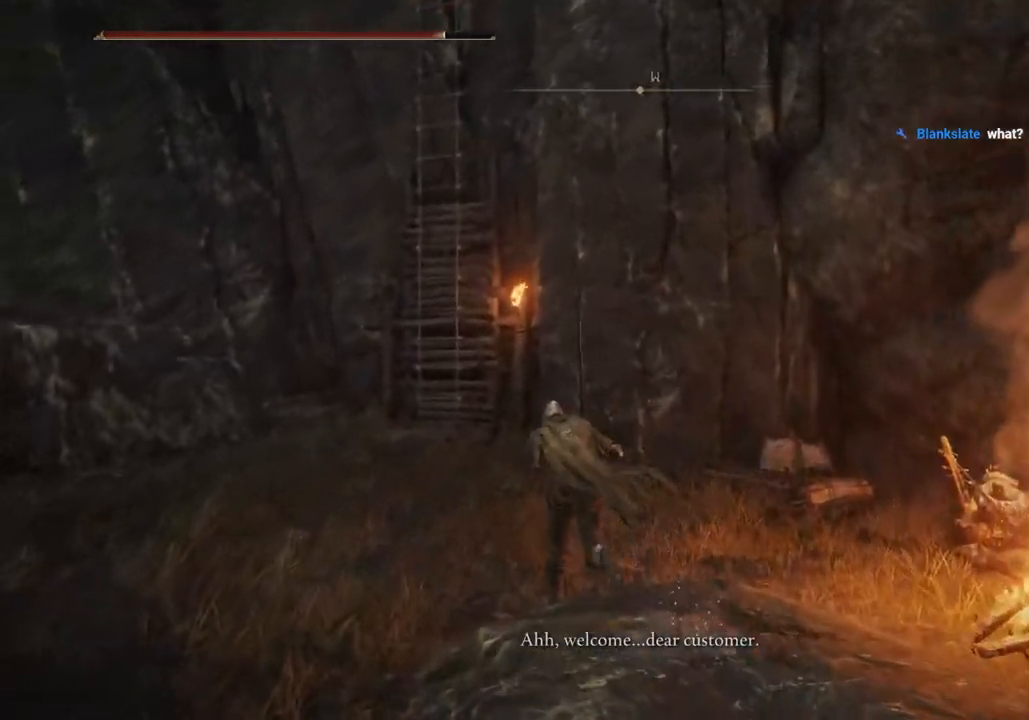
{"buttons": ["CIRCLE"], "left_stick": "up", "right_stick": "center", "events": []}
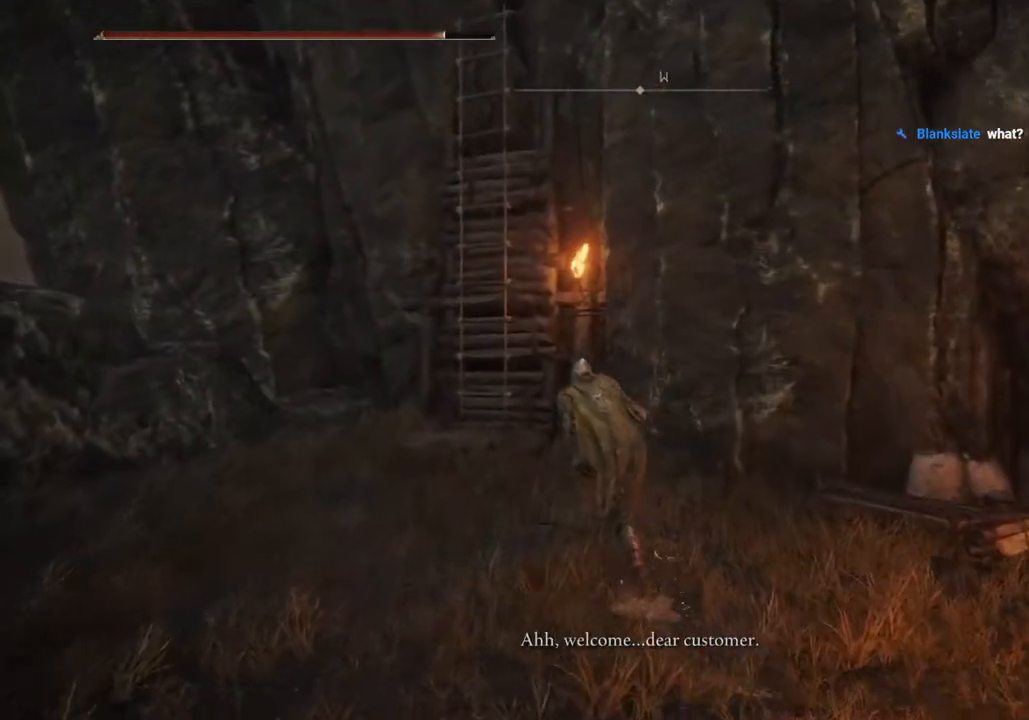
{"buttons": ["CIRCLE"], "left_stick": "up", "right_stick": "center", "events": []}
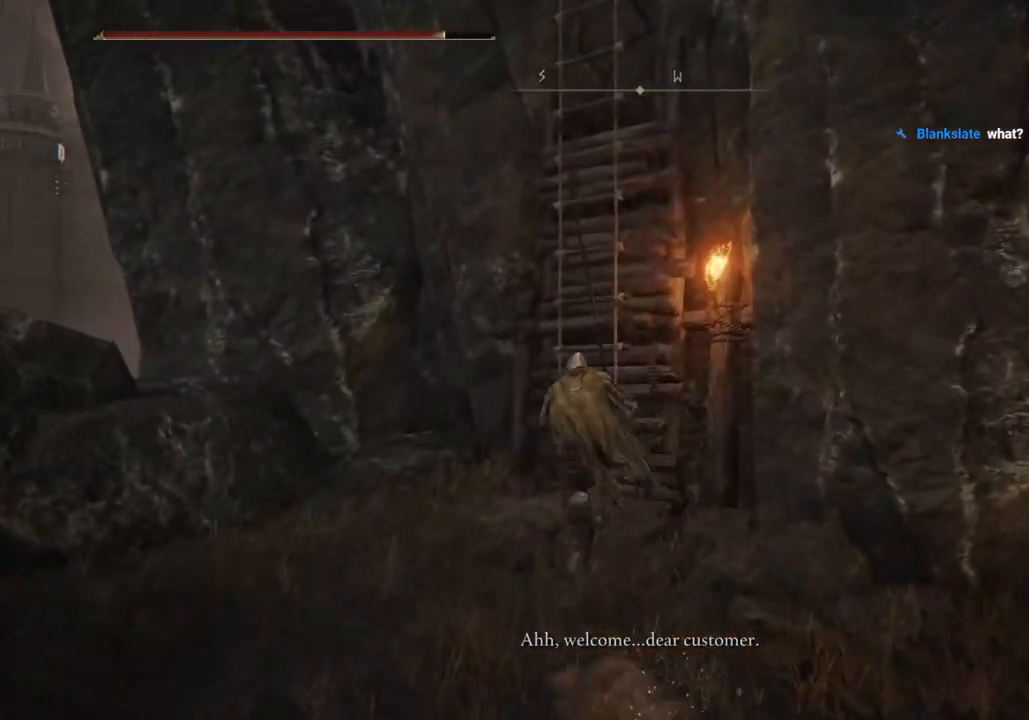
{"buttons": ["CIRCLE", "TRIANGLE"], "left_stick": "up", "right_stick": "center", "events": [[200, "TRIANGLE", "down"], [317, "TRIANGLE", "up"], [400, "TRIANGLE", "down"]]}
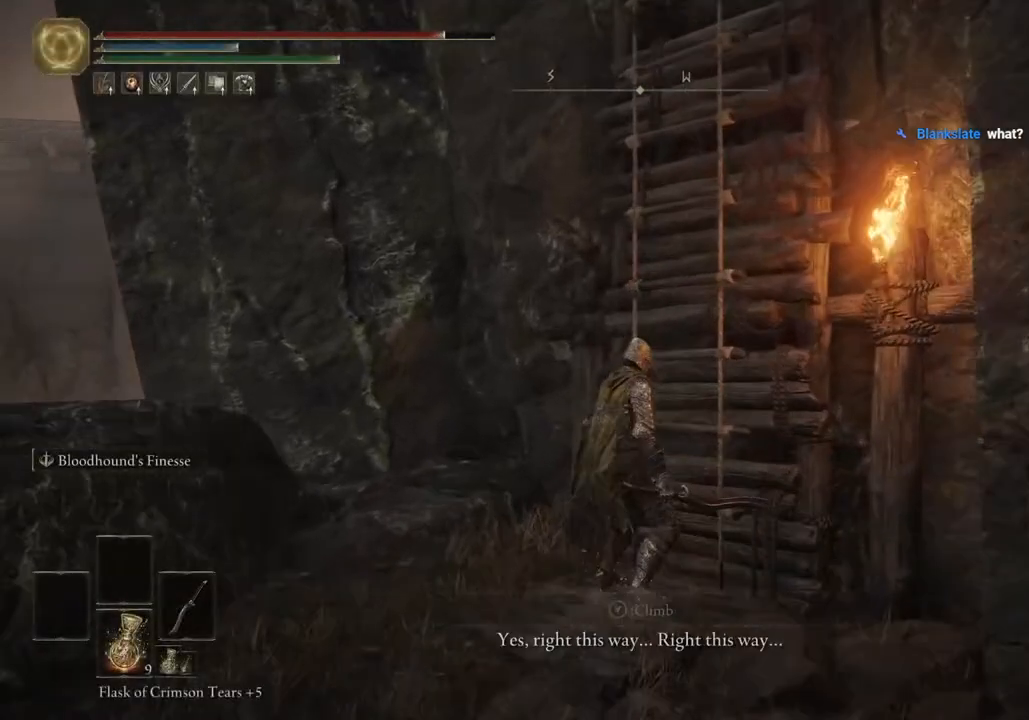
{"buttons": ["CIRCLE"], "left_stick": "up", "right_stick": "center", "events": [[17, "TRIANGLE", "up"]]}
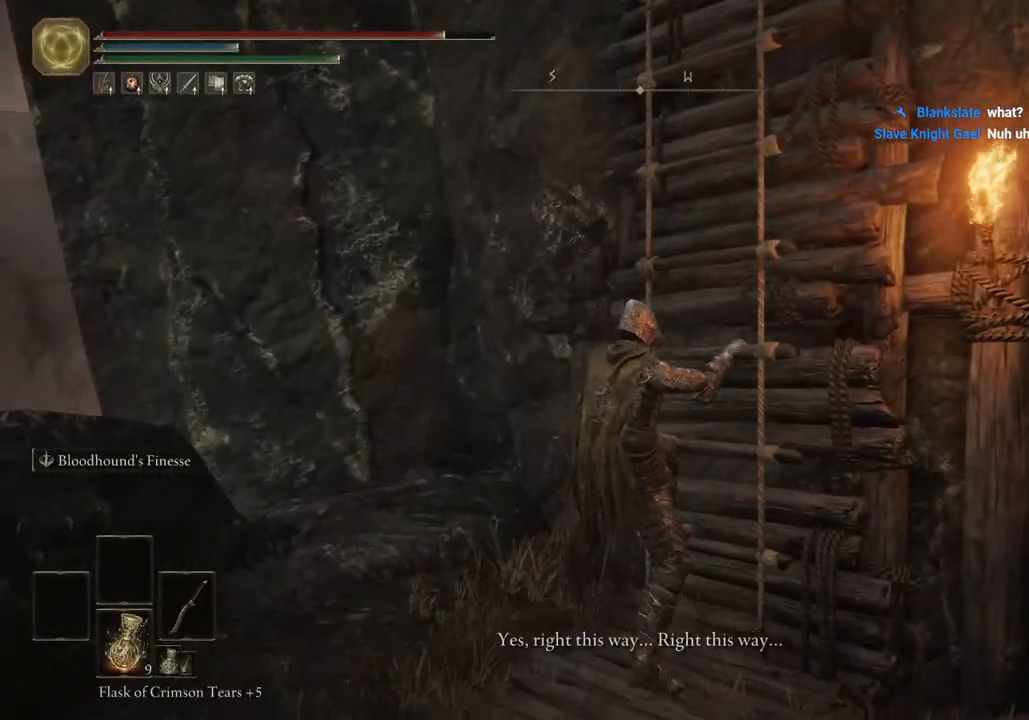
{"buttons": ["CIRCLE"], "left_stick": "up", "right_stick": "center", "events": []}
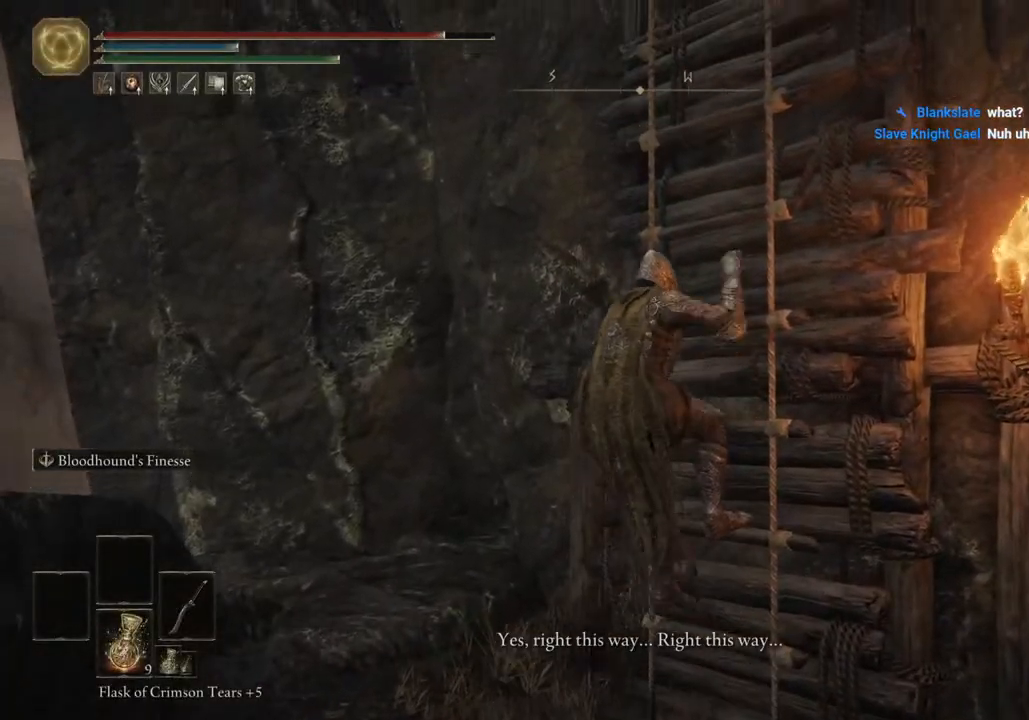
{"buttons": ["CIRCLE"], "left_stick": "up", "right_stick": "center", "events": []}
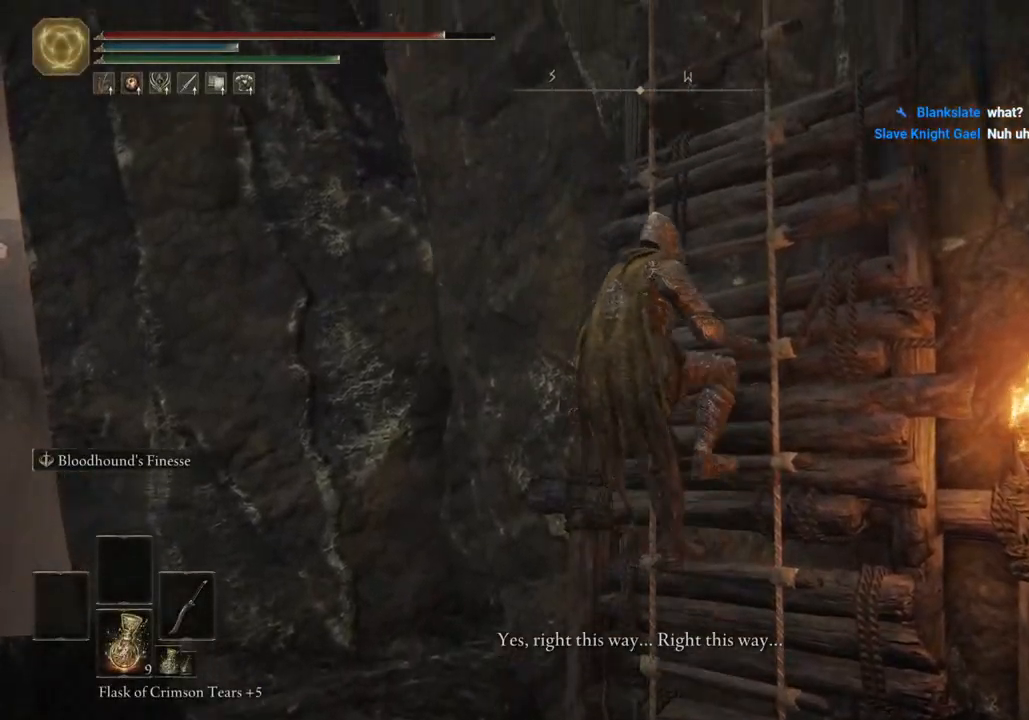
{"buttons": ["CIRCLE"], "left_stick": "up", "right_stick": "center", "events": []}
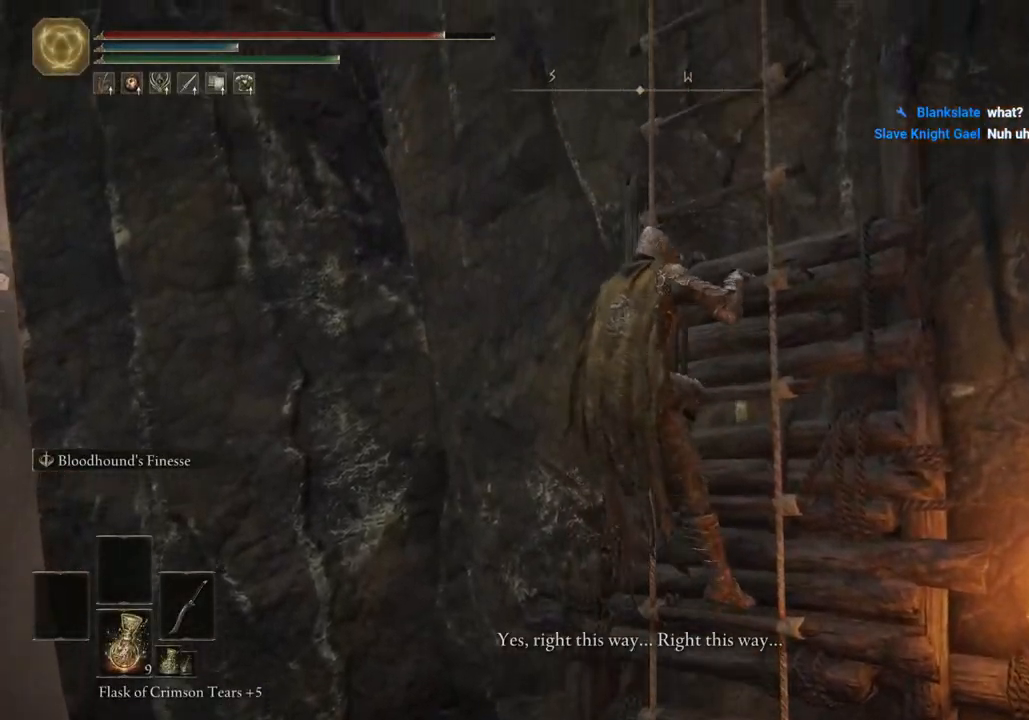
{"buttons": ["CIRCLE"], "left_stick": "up", "right_stick": "center", "events": []}
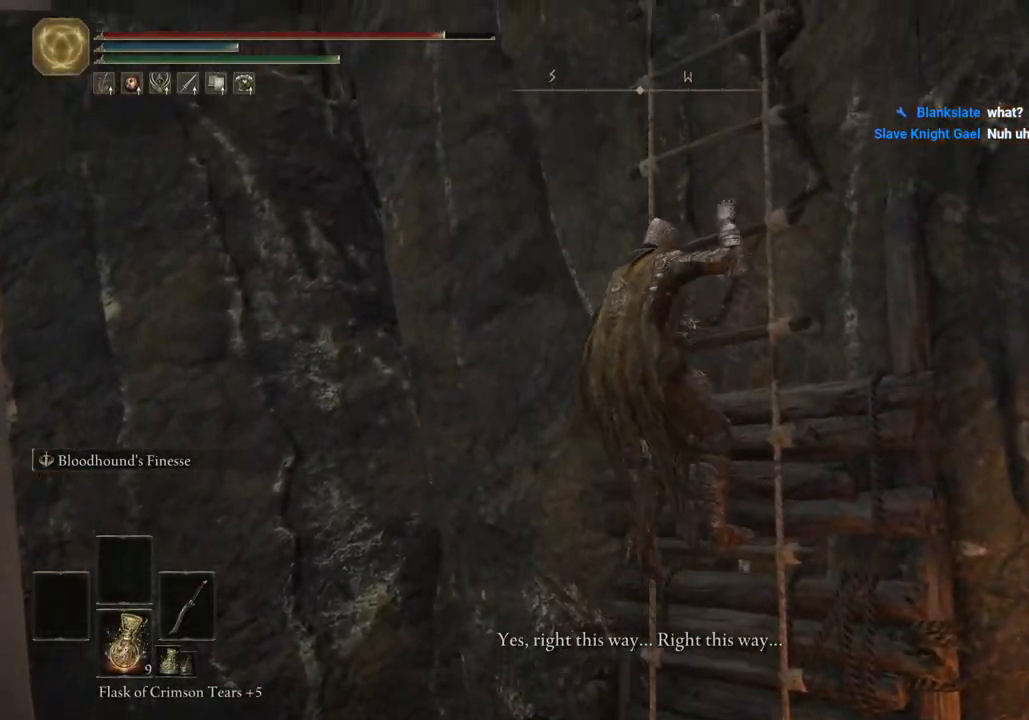
{"buttons": ["CIRCLE"], "left_stick": "up", "right_stick": "center", "events": []}
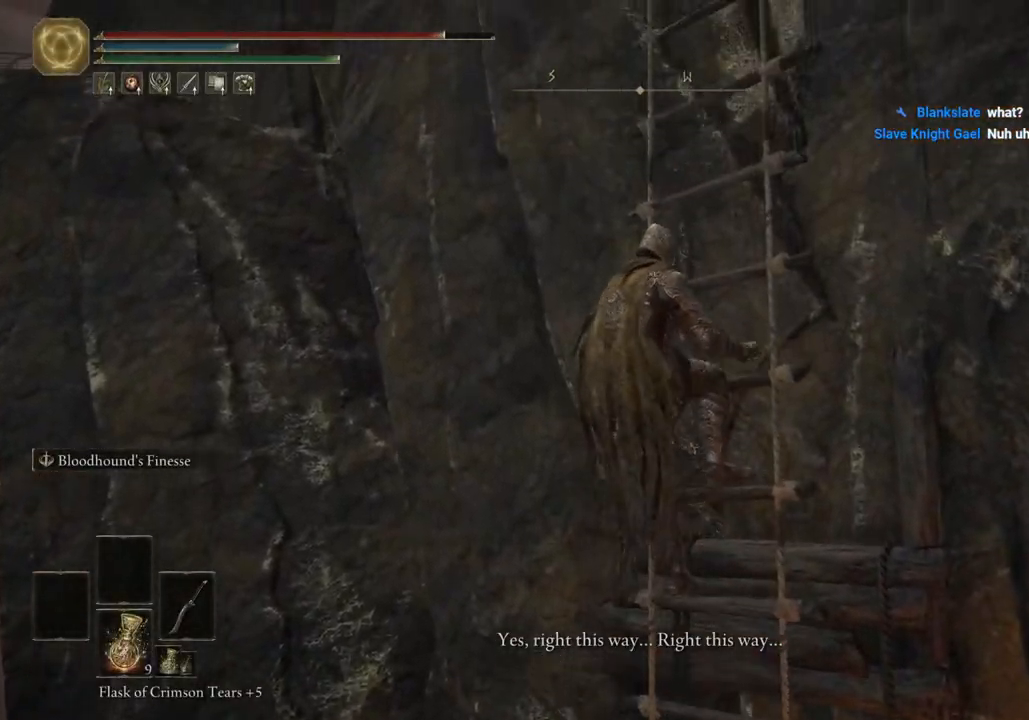
{"buttons": ["CIRCLE"], "left_stick": "up", "right_stick": "center", "events": []}
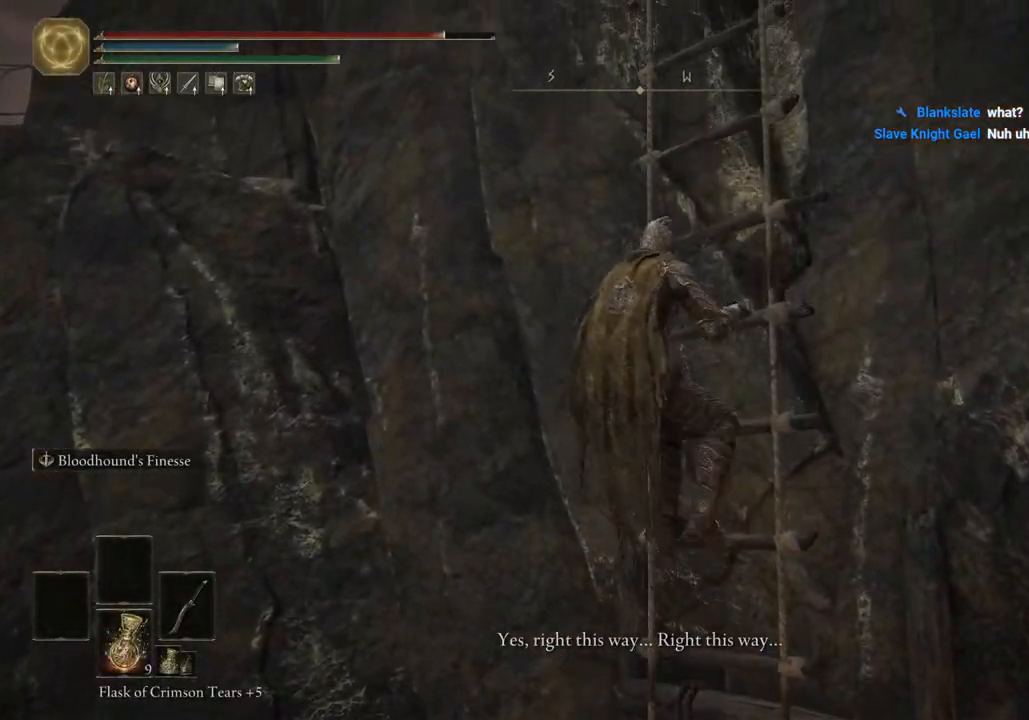
{"buttons": ["CIRCLE"], "left_stick": "up", "right_stick": "center", "events": []}
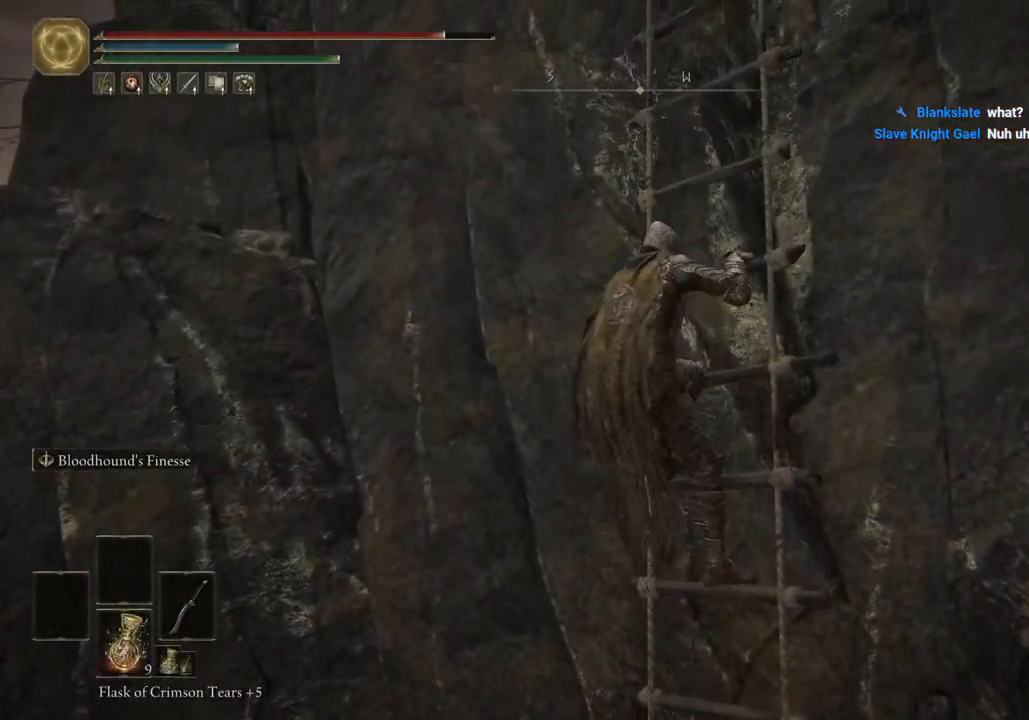
{"buttons": ["CIRCLE"], "left_stick": "up", "right_stick": "center", "events": []}
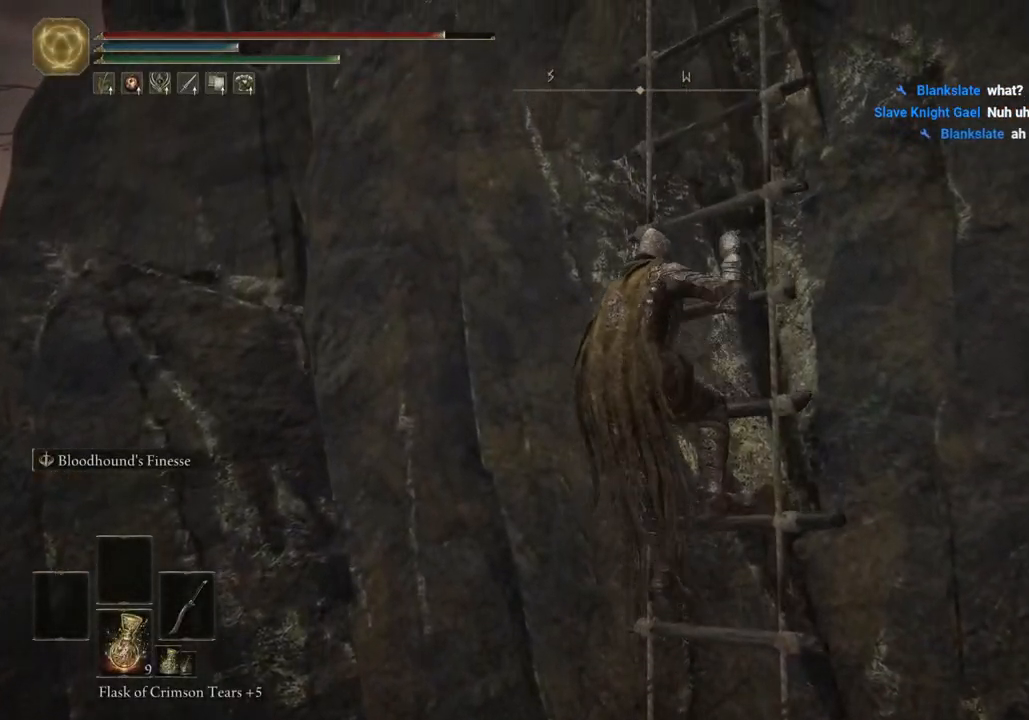
{"buttons": ["CIRCLE"], "left_stick": "up", "right_stick": "center", "events": []}
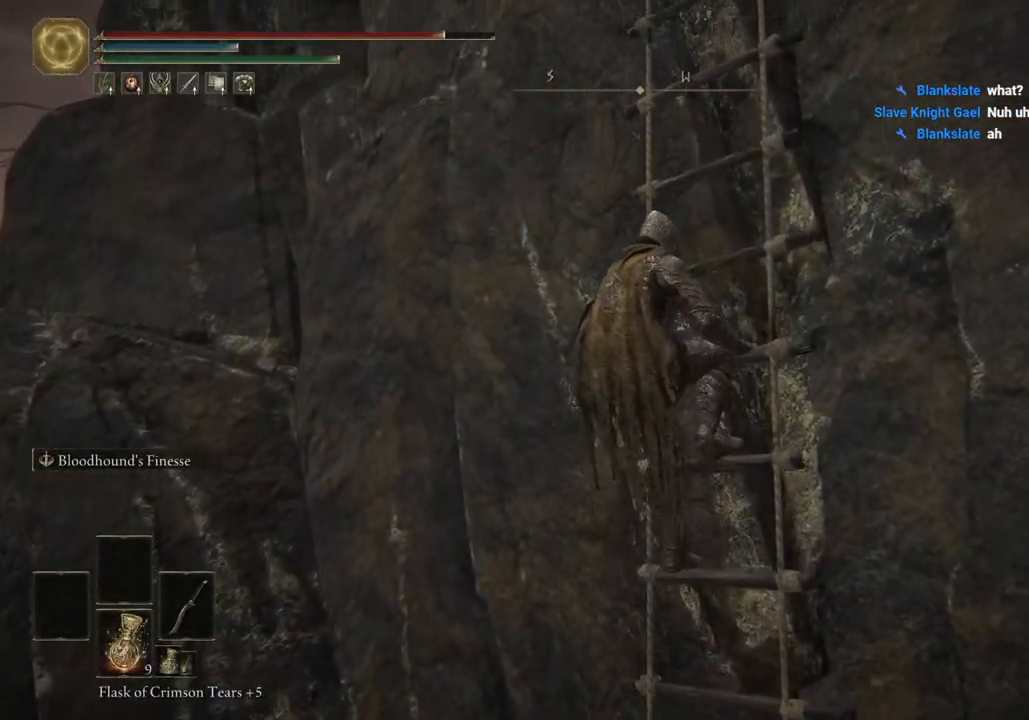
{"buttons": ["CIRCLE"], "left_stick": "up", "right_stick": "center", "events": []}
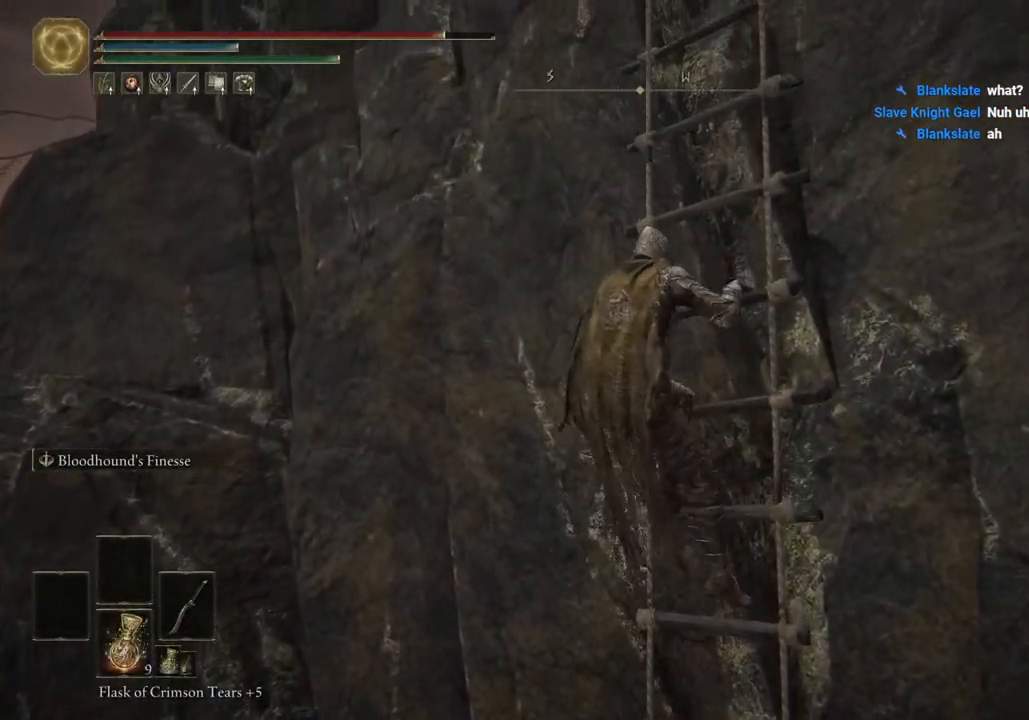
{"buttons": ["CIRCLE"], "left_stick": "up", "right_stick": "center", "events": []}
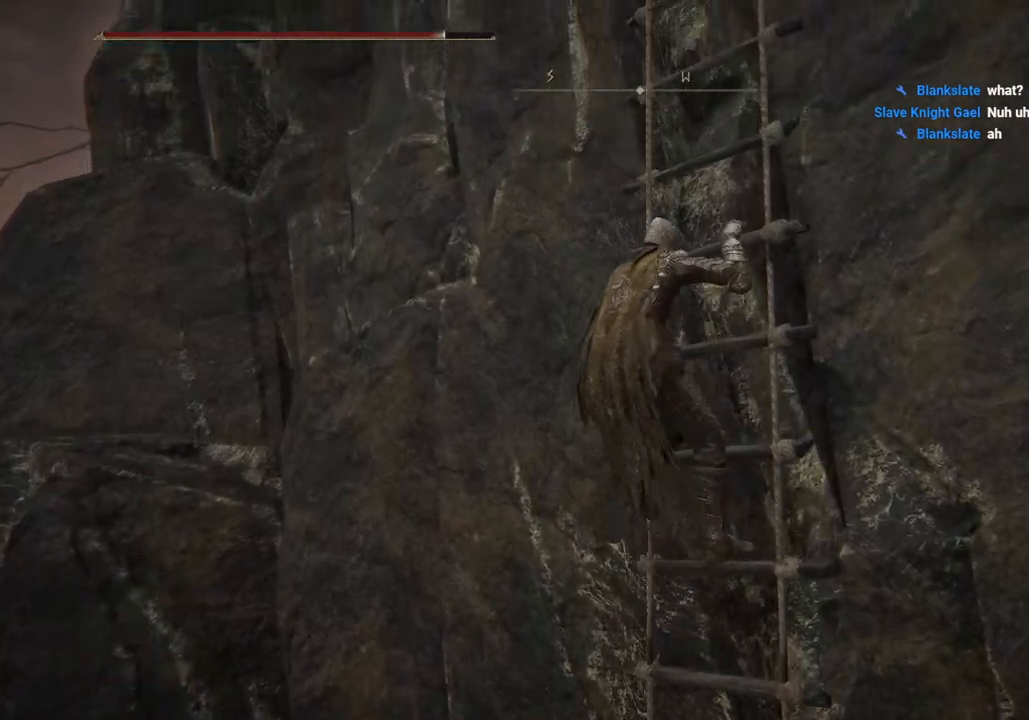
{"buttons": ["CIRCLE"], "left_stick": "up", "right_stick": "center", "events": []}
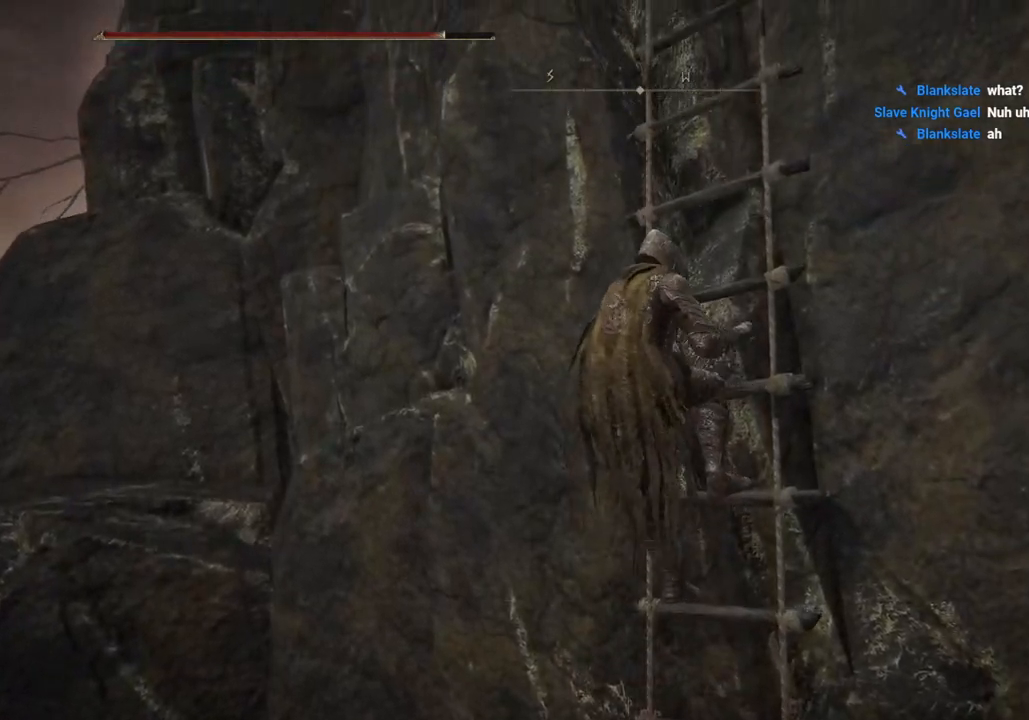
{"buttons": ["CIRCLE"], "left_stick": "up", "right_stick": "center", "events": []}
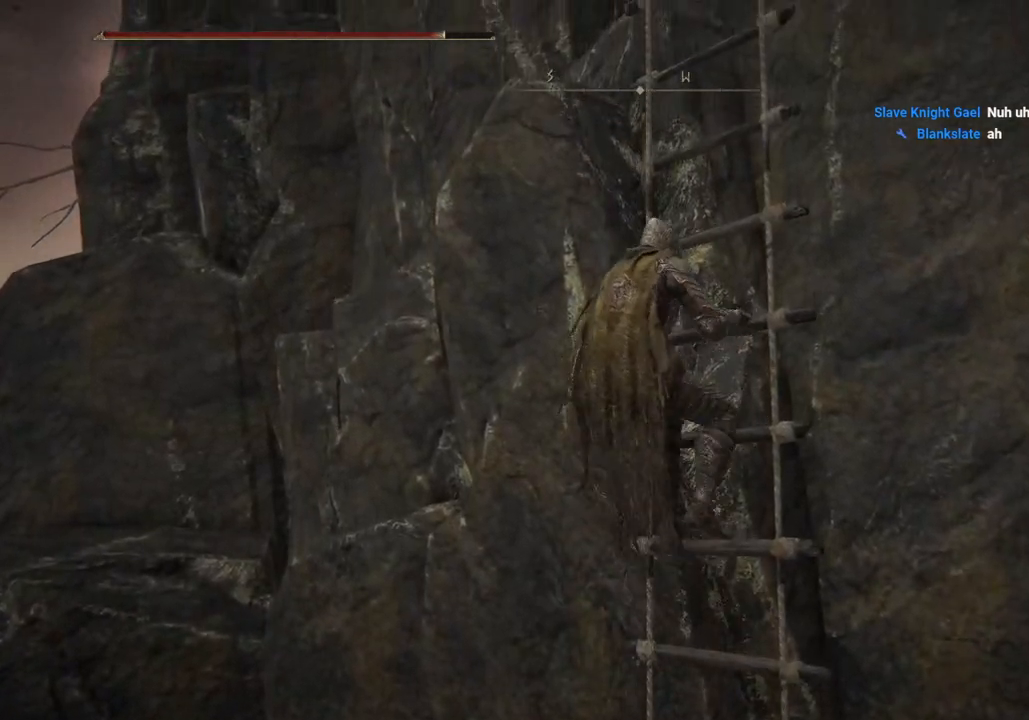
{"buttons": ["CIRCLE"], "left_stick": "up", "right_stick": "center", "events": []}
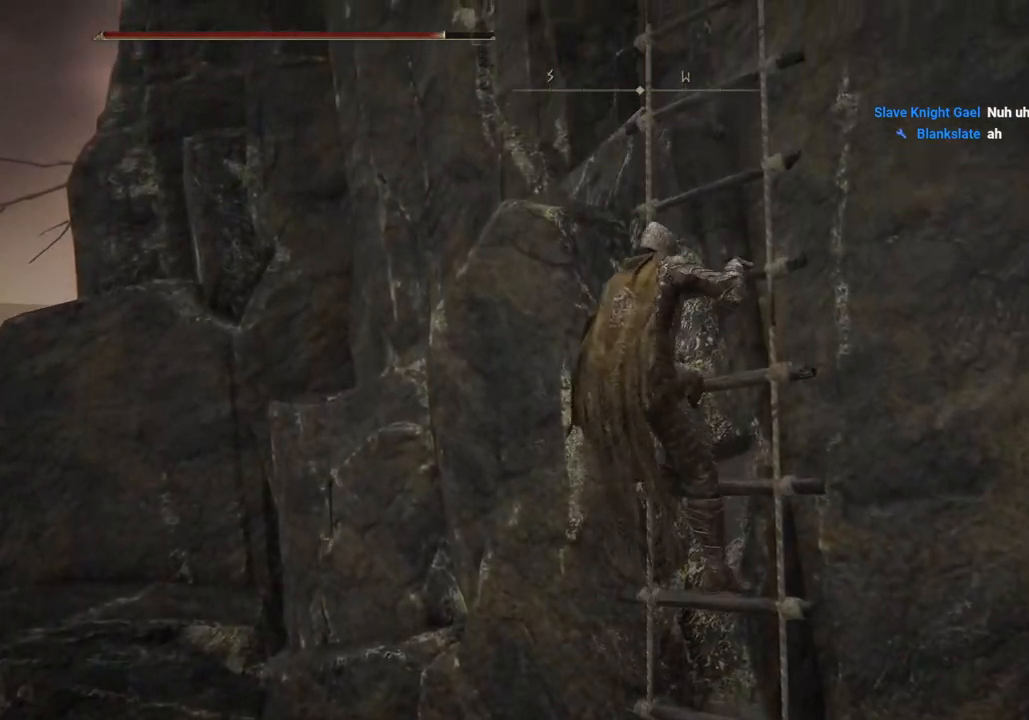
{"buttons": ["CIRCLE"], "left_stick": "up", "right_stick": "center", "events": []}
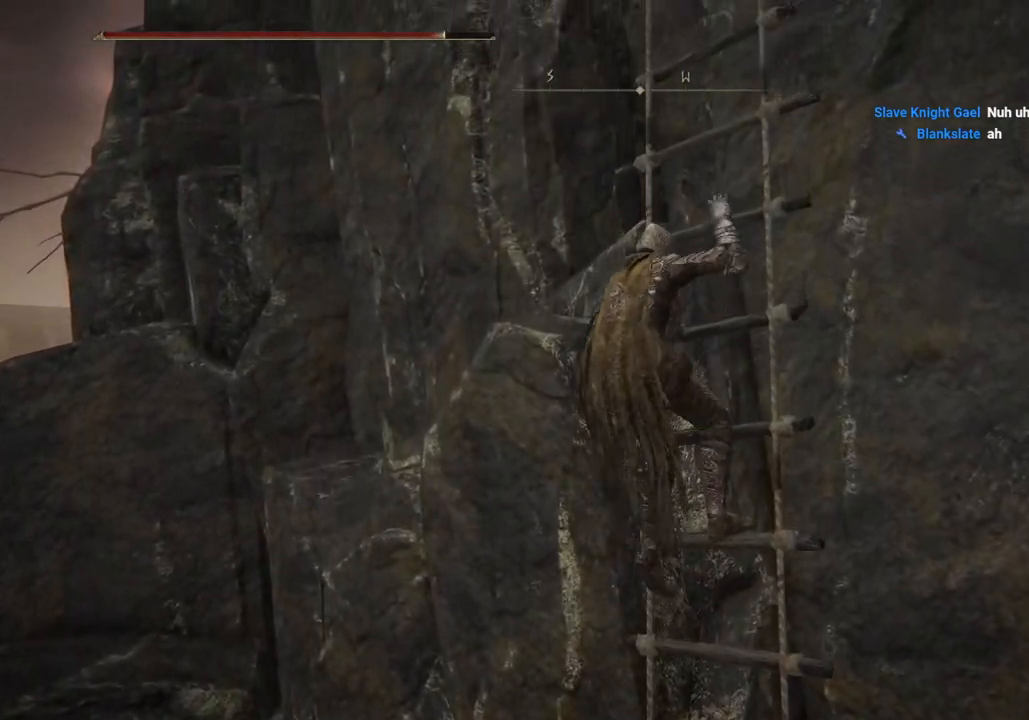
{"buttons": ["CIRCLE"], "left_stick": "up", "right_stick": "center", "events": []}
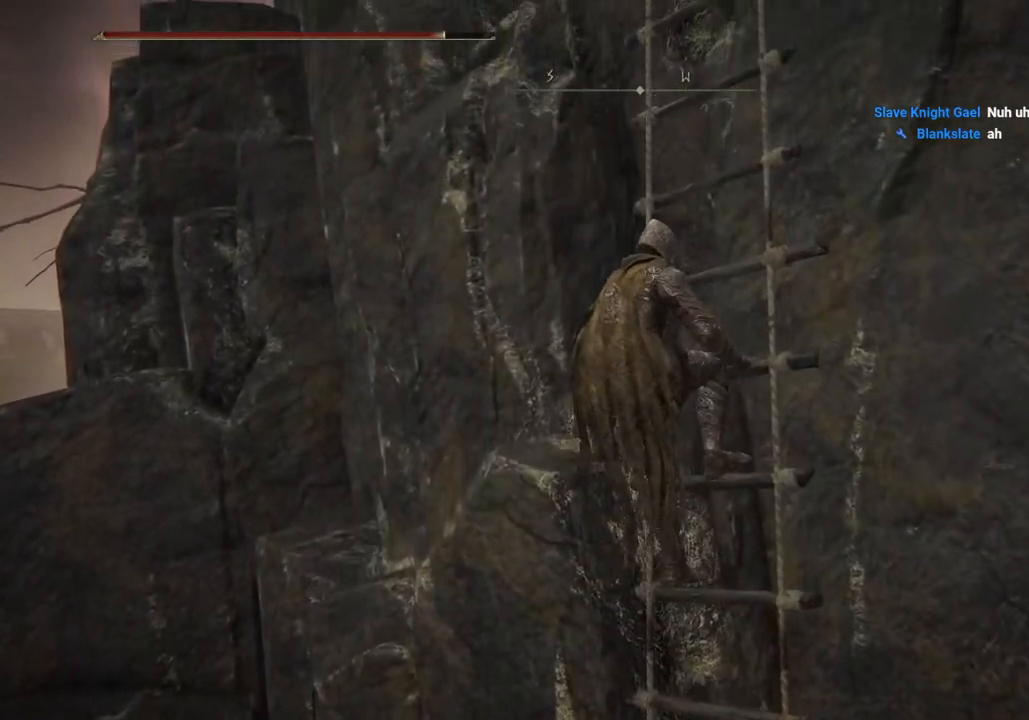
{"buttons": ["CIRCLE"], "left_stick": "up", "right_stick": "center", "events": []}
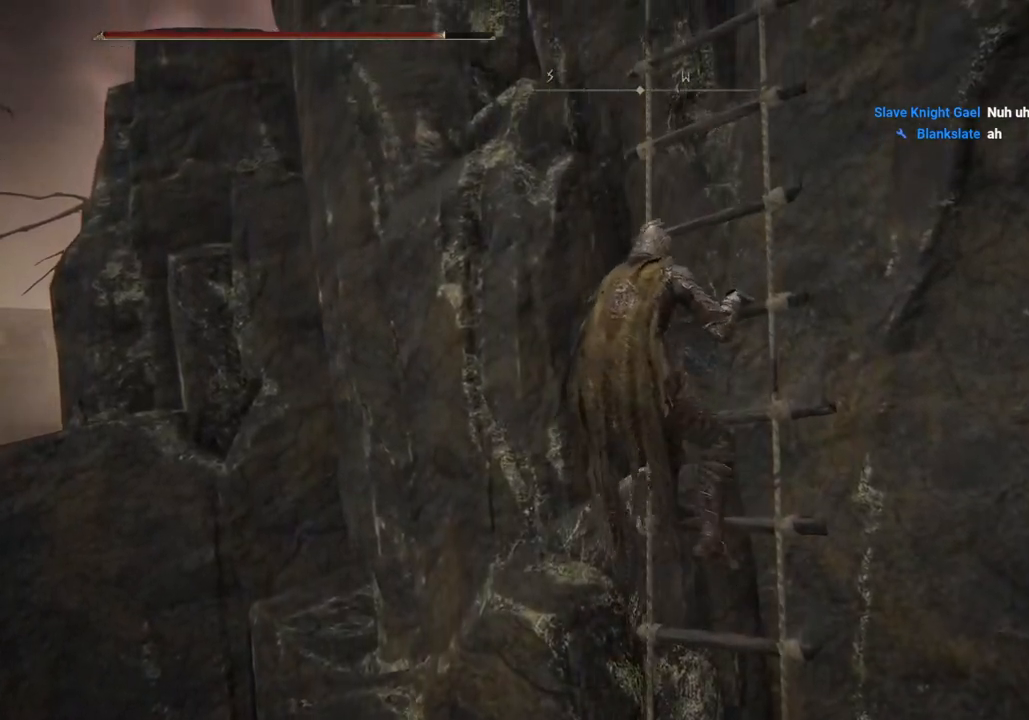
{"buttons": ["CIRCLE"], "left_stick": "up", "right_stick": "center", "events": []}
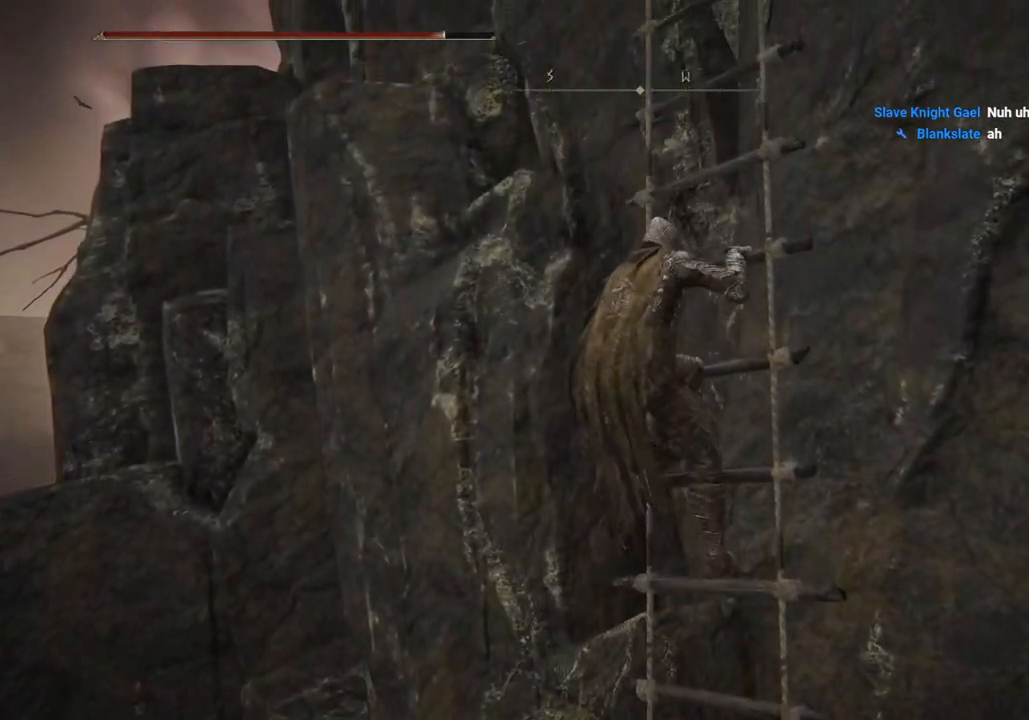
{"buttons": ["CIRCLE"], "left_stick": "up", "right_stick": "center", "events": []}
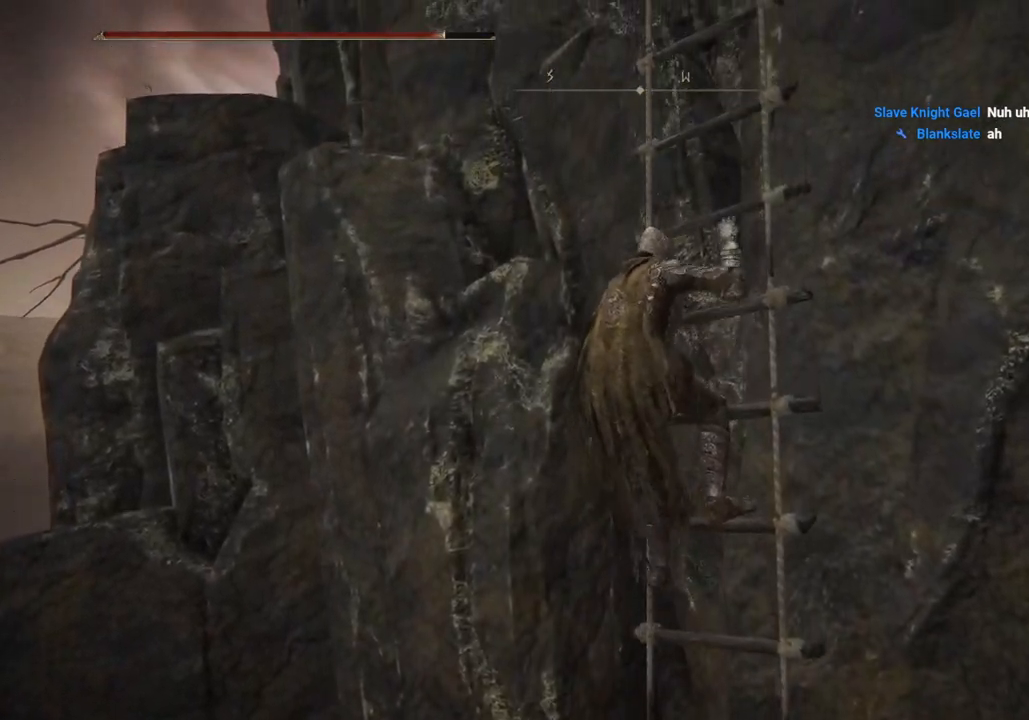
{"buttons": ["CIRCLE"], "left_stick": "up", "right_stick": "center", "events": []}
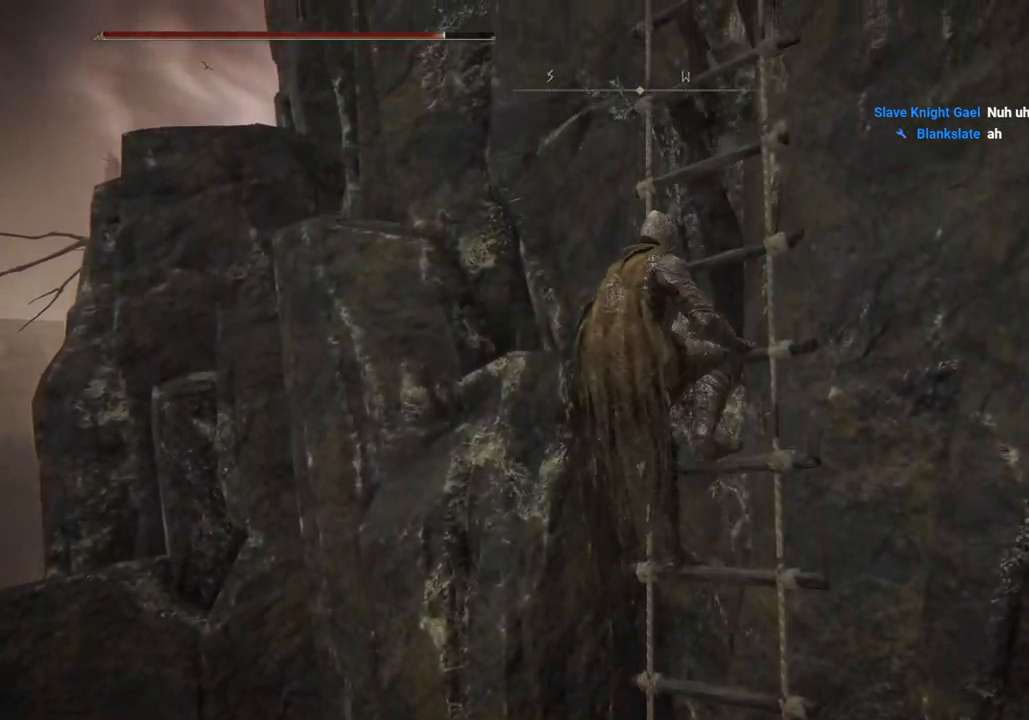
{"buttons": ["CIRCLE"], "left_stick": "up", "right_stick": "center", "events": []}
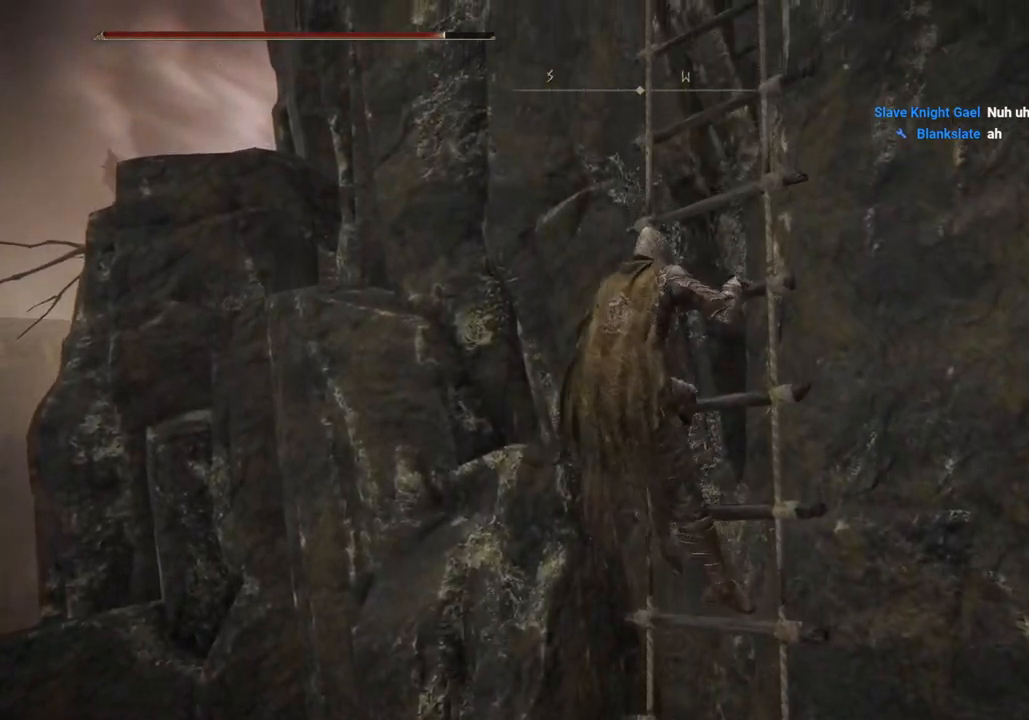
{"buttons": ["CIRCLE"], "left_stick": "up", "right_stick": "center", "events": []}
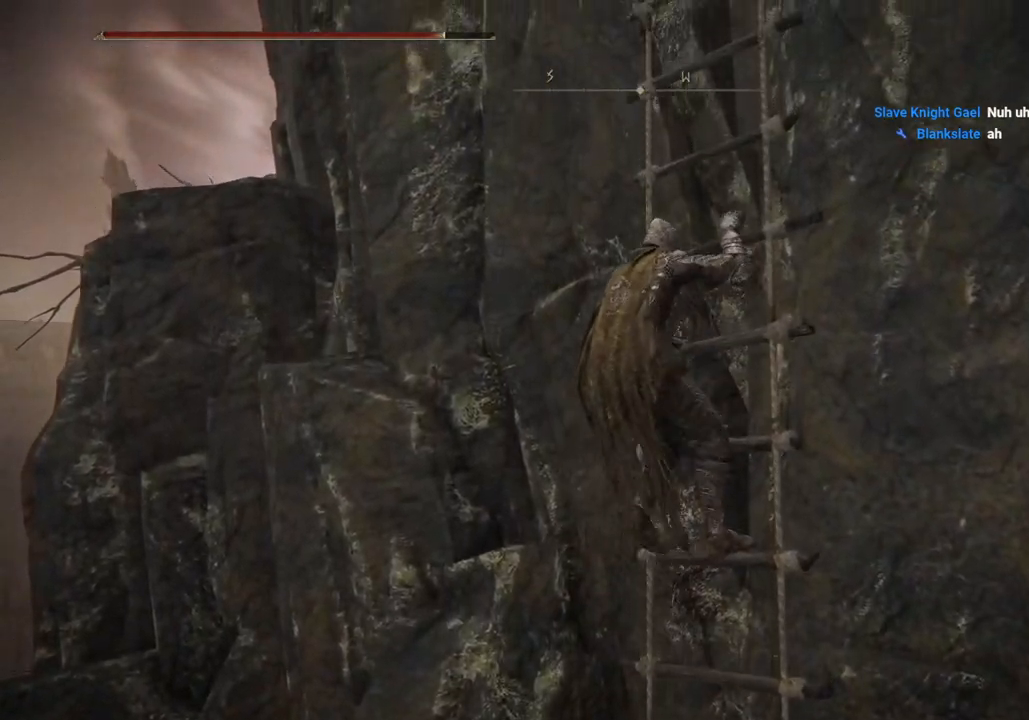
{"buttons": ["CIRCLE"], "left_stick": "up", "right_stick": "center", "events": []}
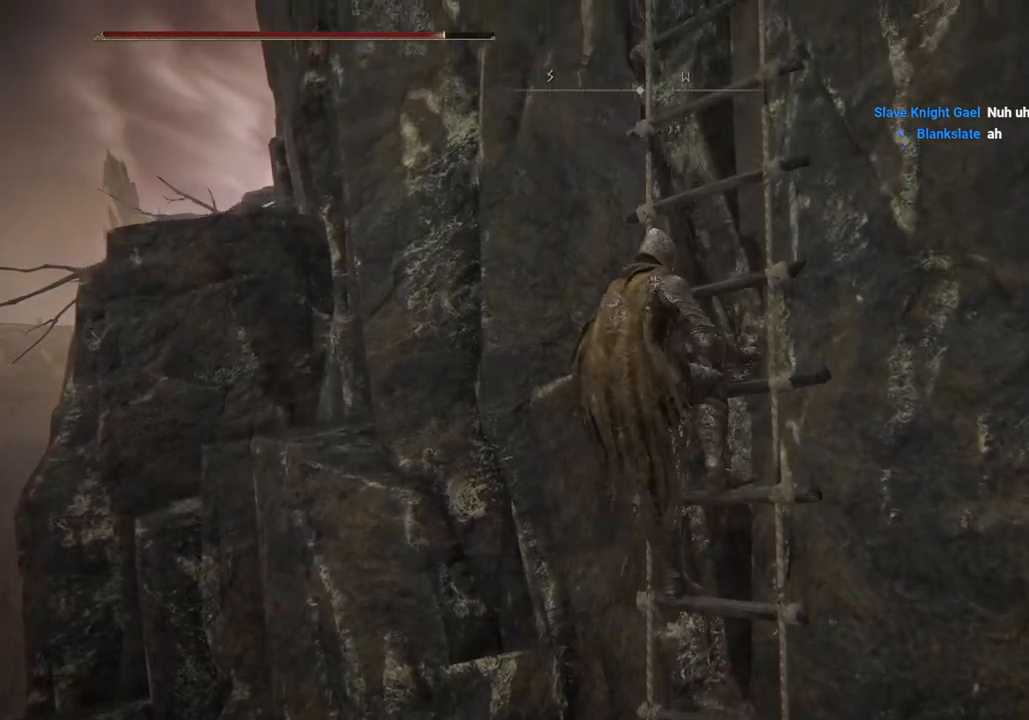
{"buttons": ["CIRCLE"], "left_stick": "up", "right_stick": "center", "events": []}
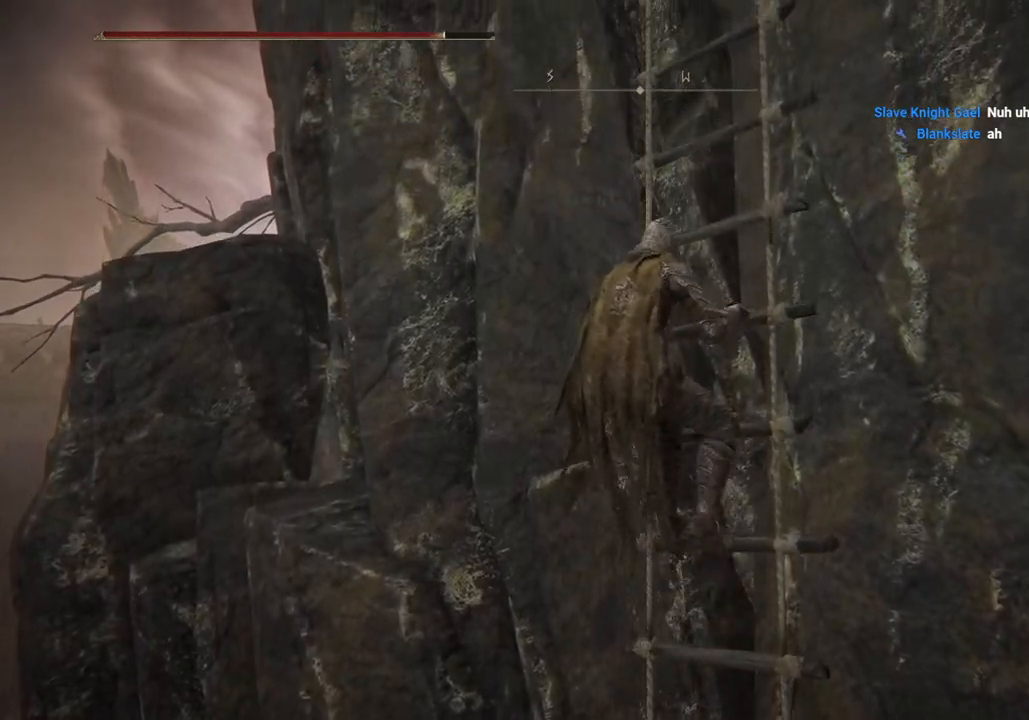
{"buttons": ["CIRCLE"], "left_stick": "up", "right_stick": "center", "events": []}